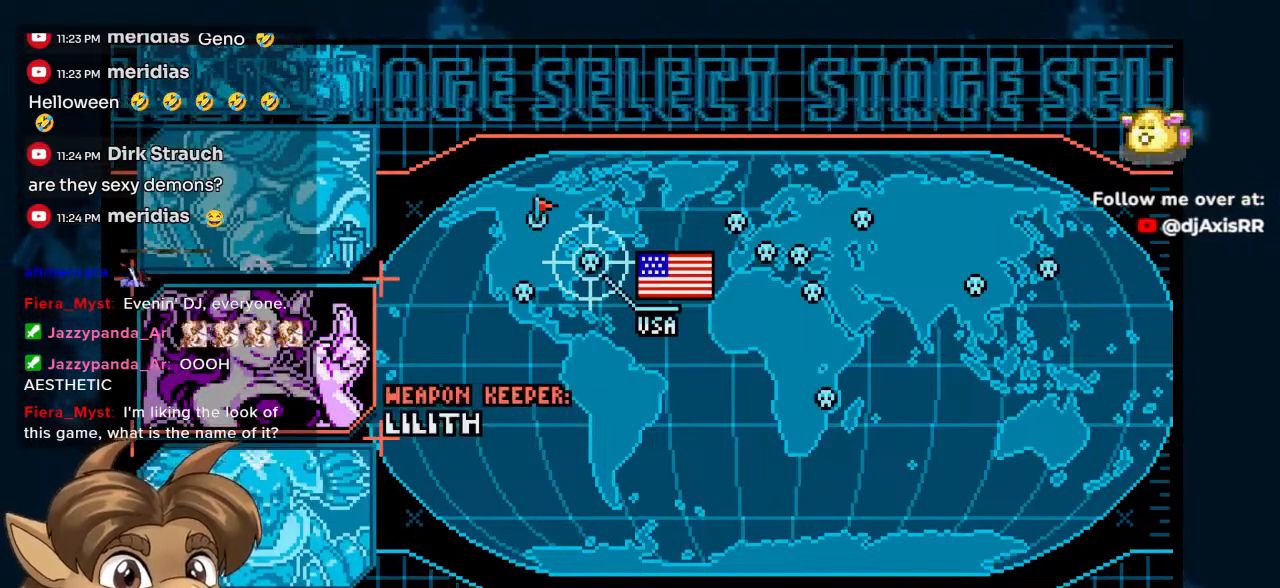
Gameplay with a controller (Nintendo layout); each line is a JSON object with the inputs held at the frame after it. "events" lists button and stick changes between this image and that frame as [ms after this image, input, new state], when the widget could be followed in between. Not read: L1 L2 L3 R1 R2 R3 Z.
{"buttons": [], "left_stick": "center", "right_stick": "center", "events": [[183, "DPAD_DOWN", "down"], [283, "DPAD_DOWN", "up"]]}
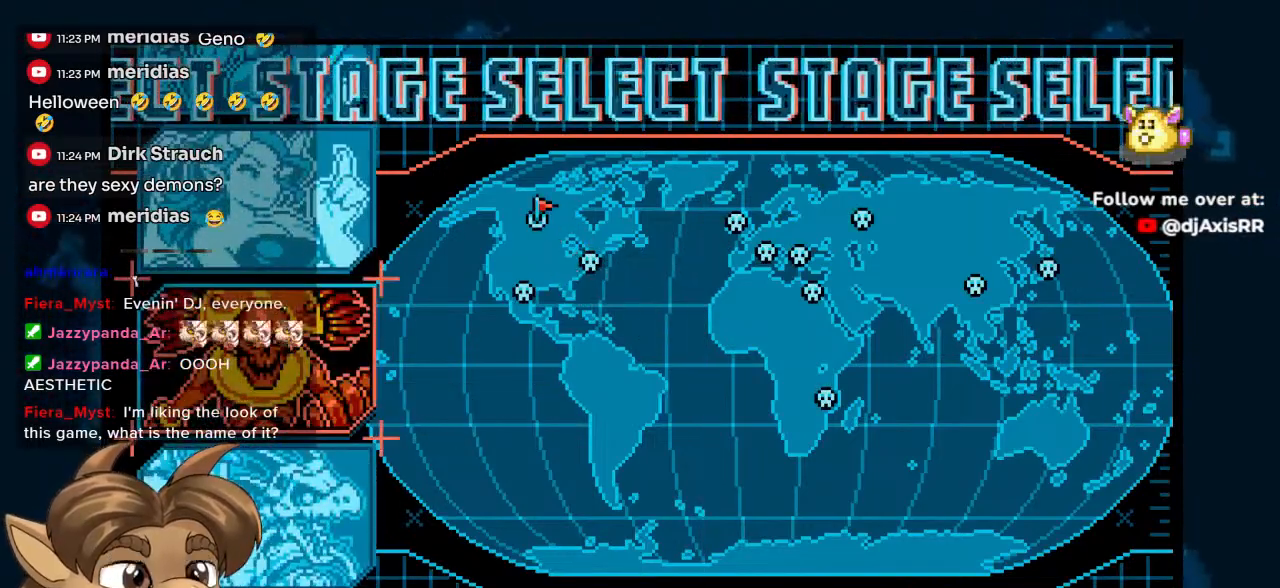
{"buttons": [], "left_stick": "center", "right_stick": "center", "events": [[283, "DPAD_DOWN", "down"], [400, "DPAD_DOWN", "up"]]}
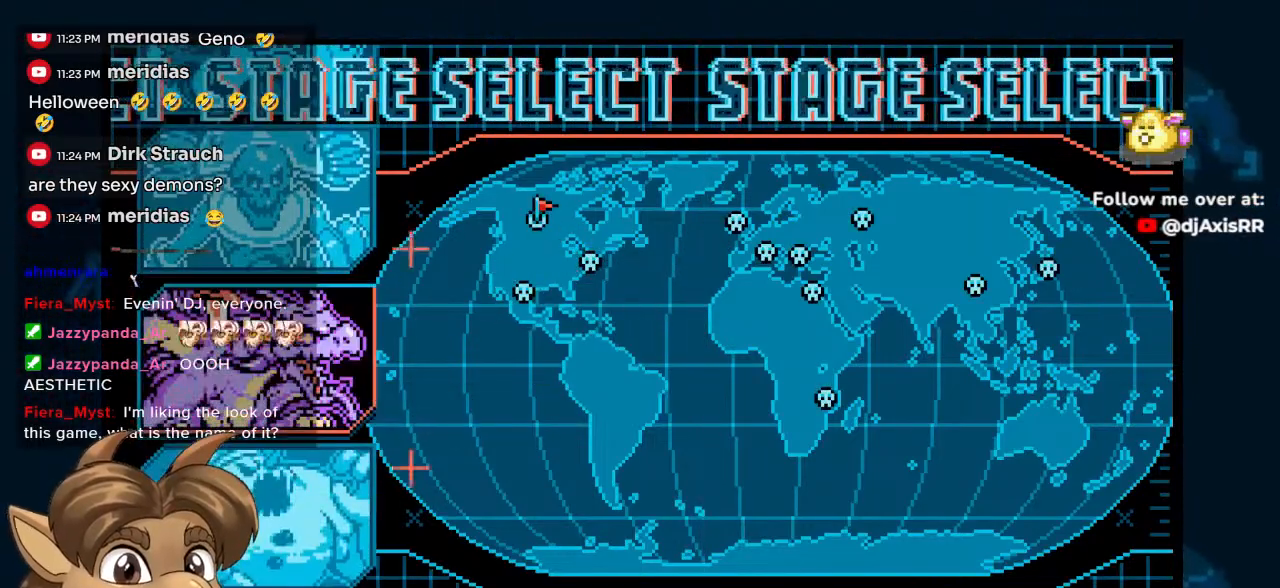
{"buttons": ["DPAD_DOWN"], "left_stick": "center", "right_stick": "center", "events": [[400, "DPAD_DOWN", "down"]]}
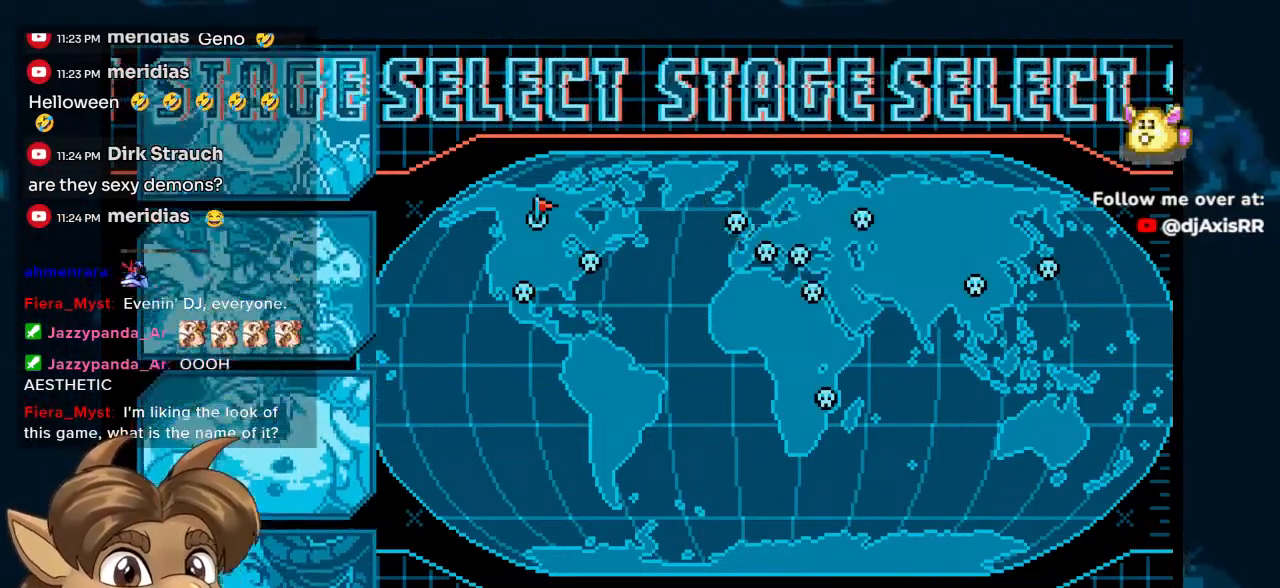
{"buttons": [], "left_stick": "center", "right_stick": "center"}
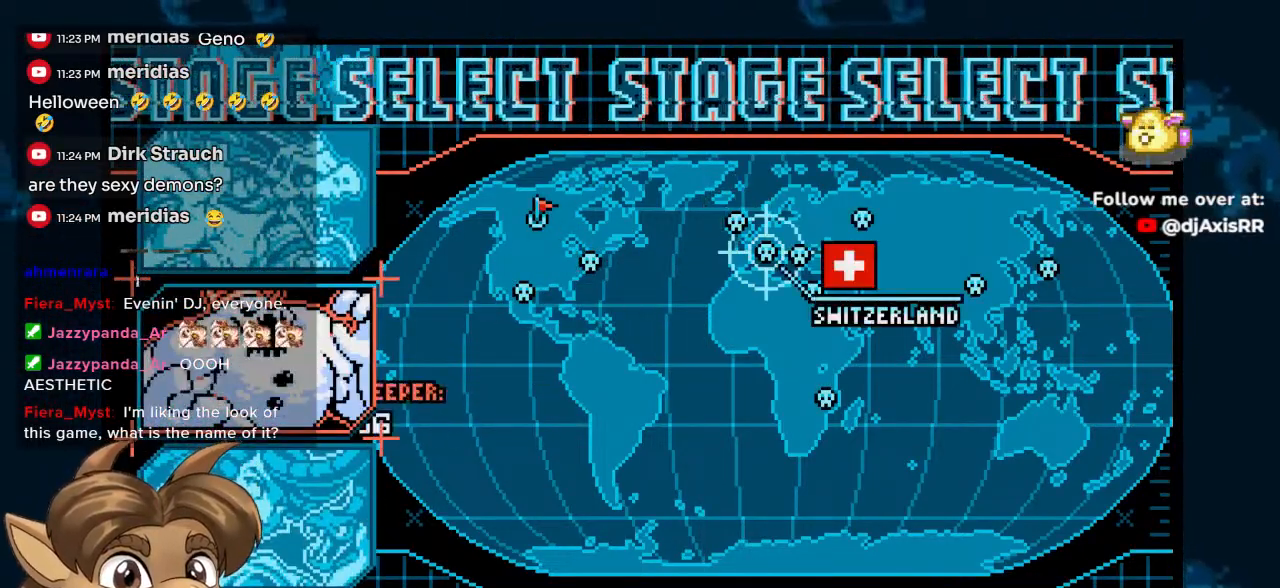
{"buttons": [], "left_stick": "center", "right_stick": "center", "events": [[67, "DPAD_DOWN", "down"], [183, "DPAD_DOWN", "up"]]}
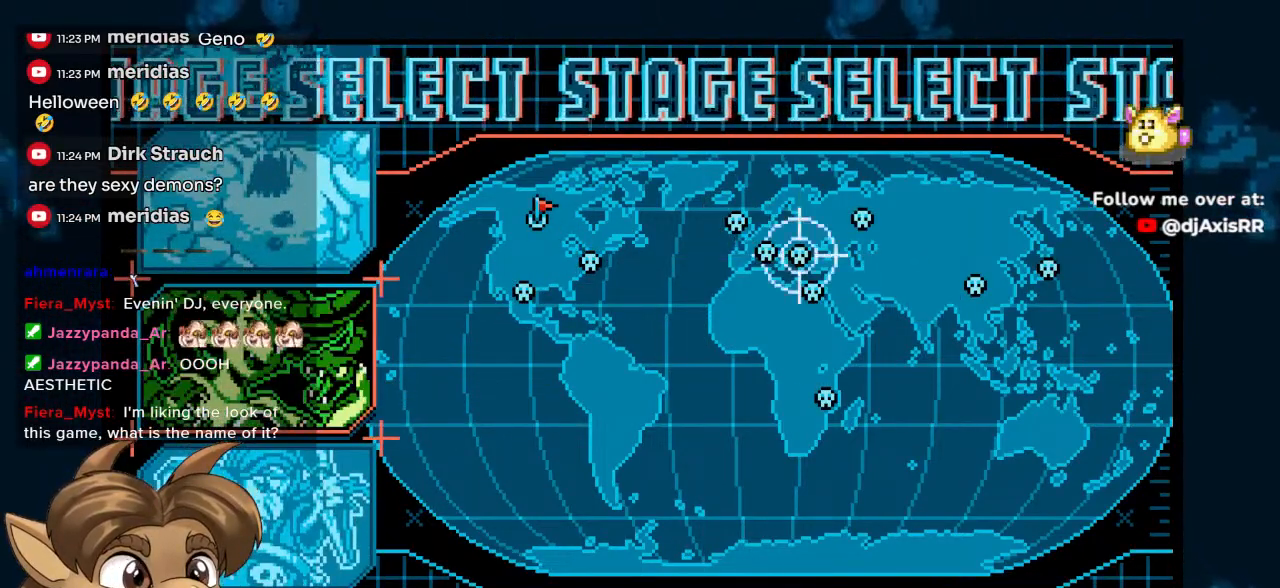
{"buttons": [], "left_stick": "center", "right_stick": "center", "events": [[83, "DPAD_DOWN", "down"], [217, "DPAD_DOWN", "up"]]}
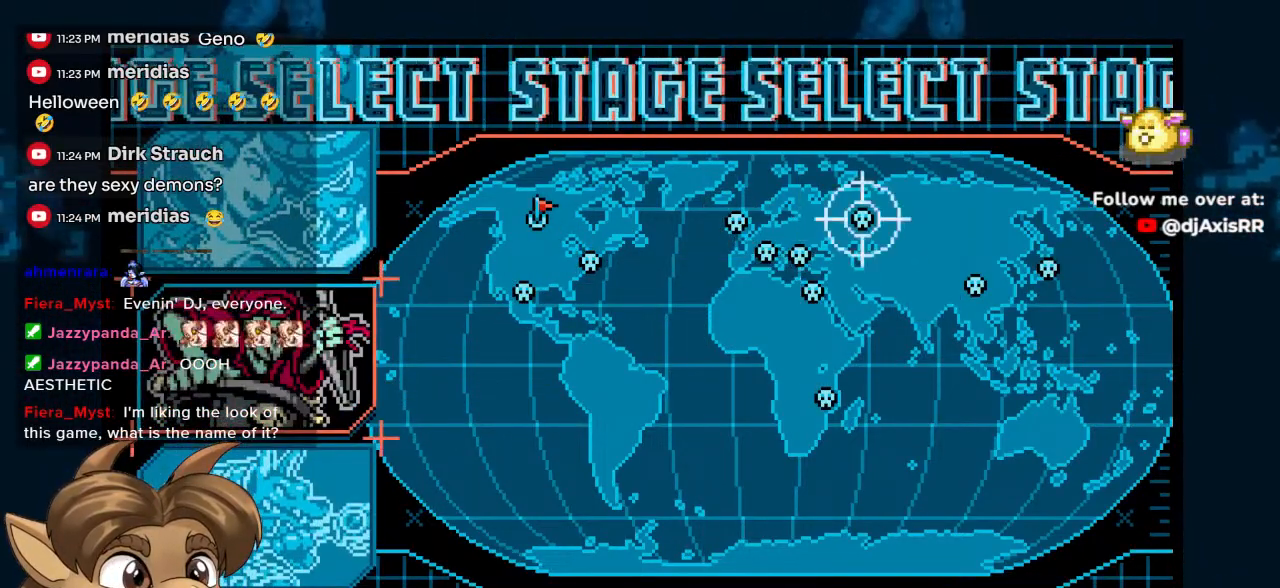
{"buttons": [], "left_stick": "center", "right_stick": "center", "events": [[150, "DPAD_DOWN", "down"], [283, "DPAD_DOWN", "up"]]}
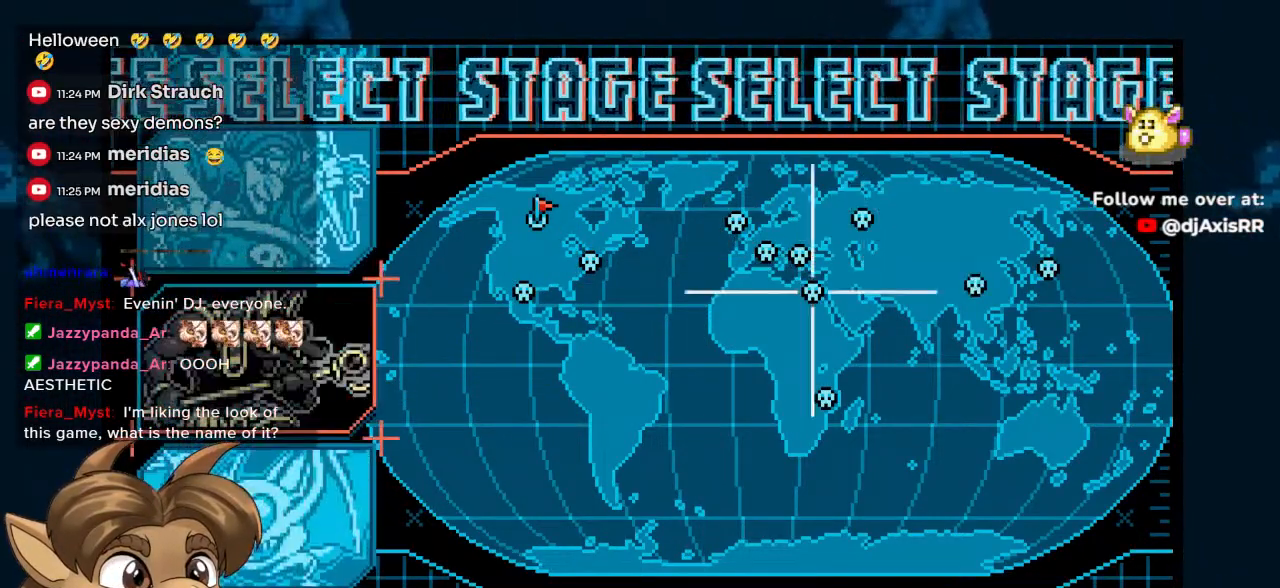
{"buttons": [], "left_stick": "center", "right_stick": "center", "events": [[167, "DPAD_DOWN", "down"], [300, "DPAD_DOWN", "up"]]}
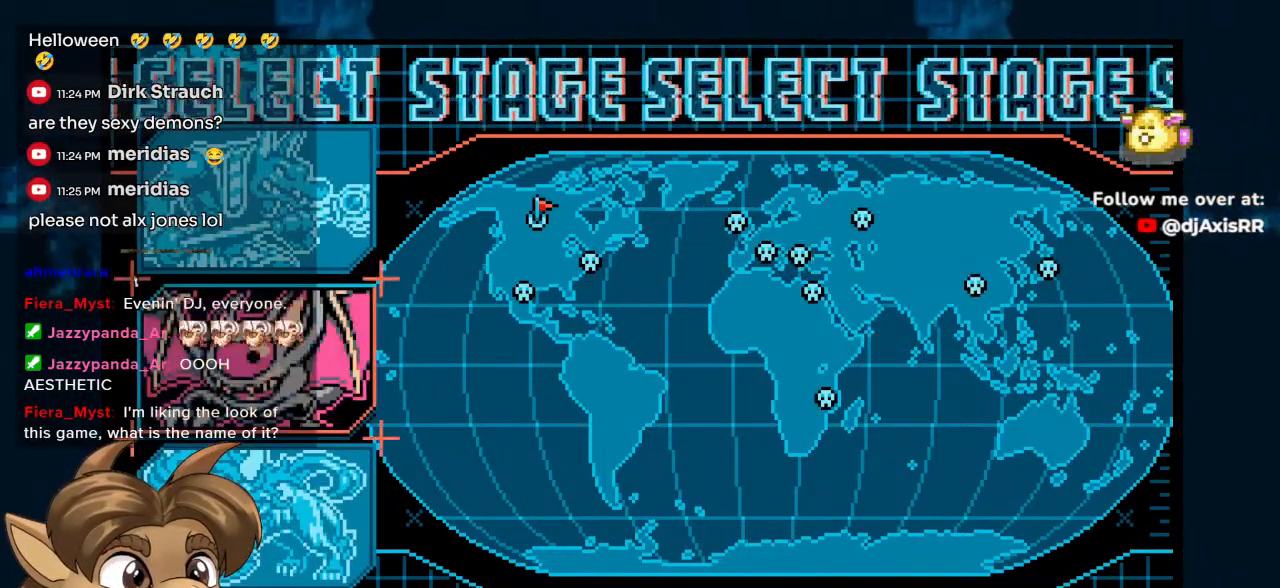
{"buttons": [], "left_stick": "center", "right_stick": "center", "events": [[200, "DPAD_DOWN", "down"], [317, "DPAD_DOWN", "up"]]}
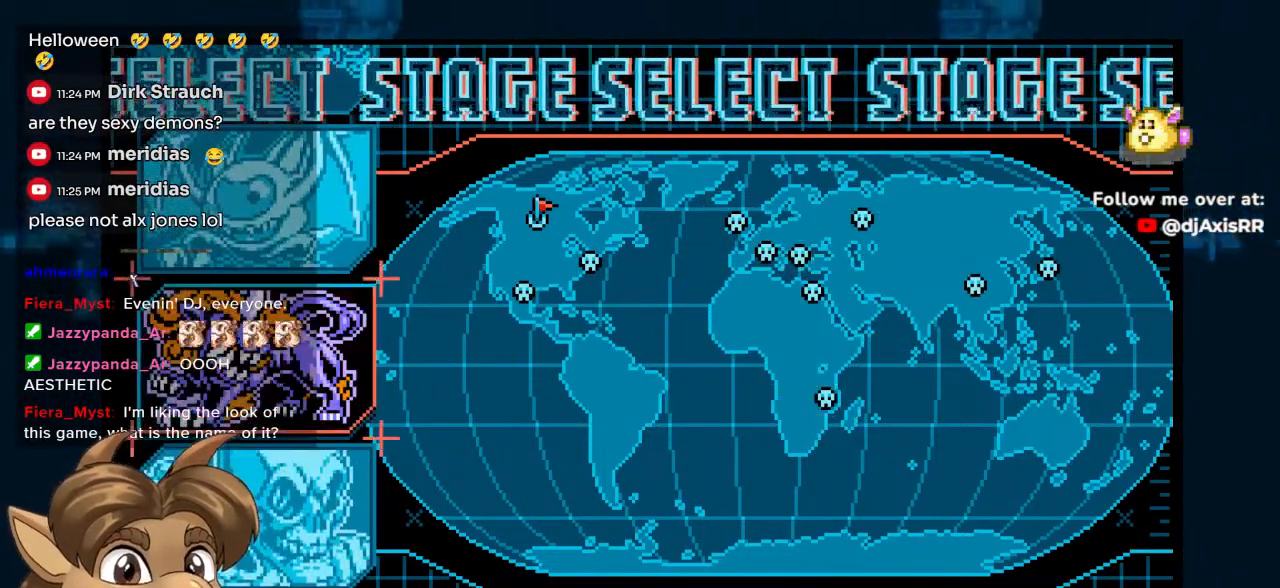
{"buttons": [], "left_stick": "center", "right_stick": "center", "events": [[283, "DPAD_DOWN", "down"], [400, "DPAD_DOWN", "up"]]}
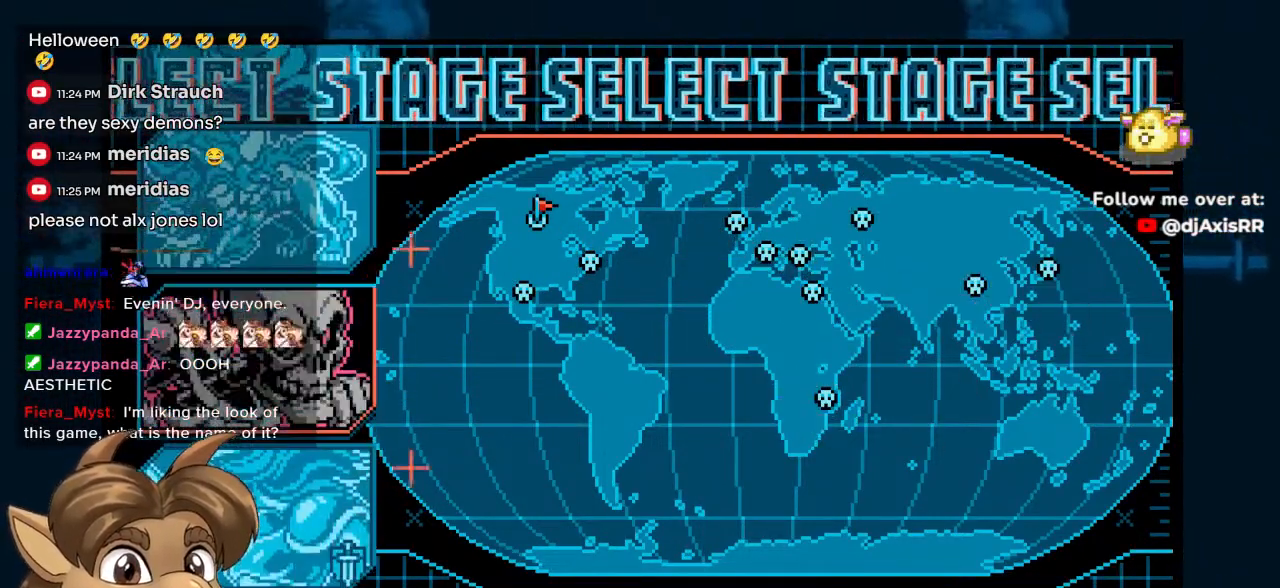
{"buttons": [], "left_stick": "center", "right_stick": "center", "events": [[367, "DPAD_DOWN", "down"], [467, "DPAD_DOWN", "up"]]}
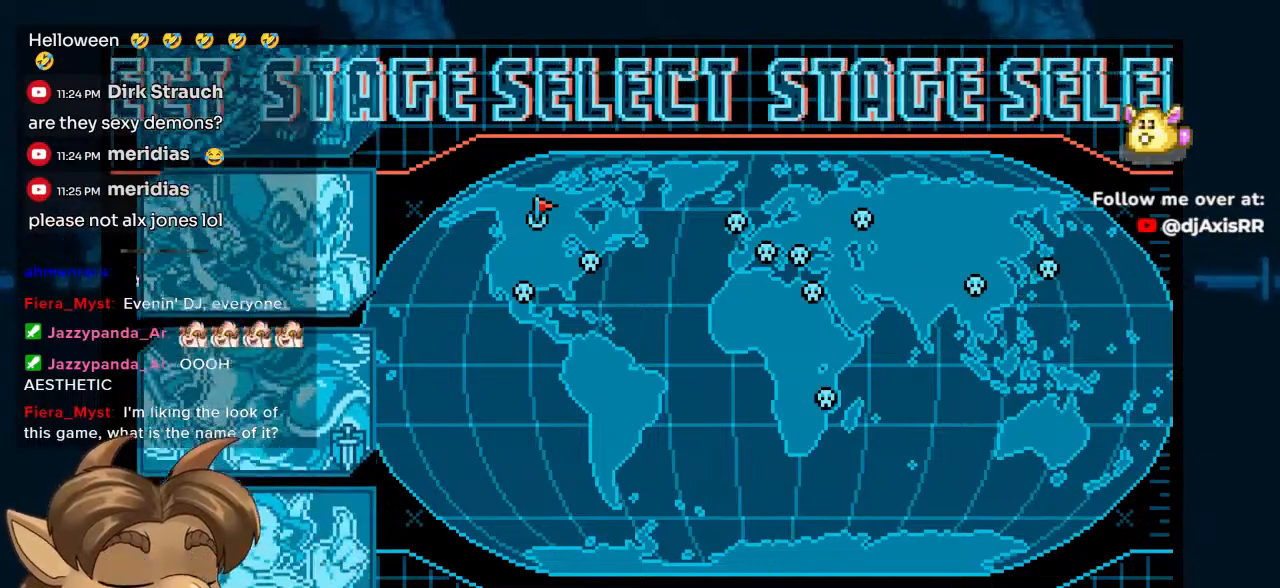
{"buttons": [], "left_stick": "center", "right_stick": "center", "events": []}
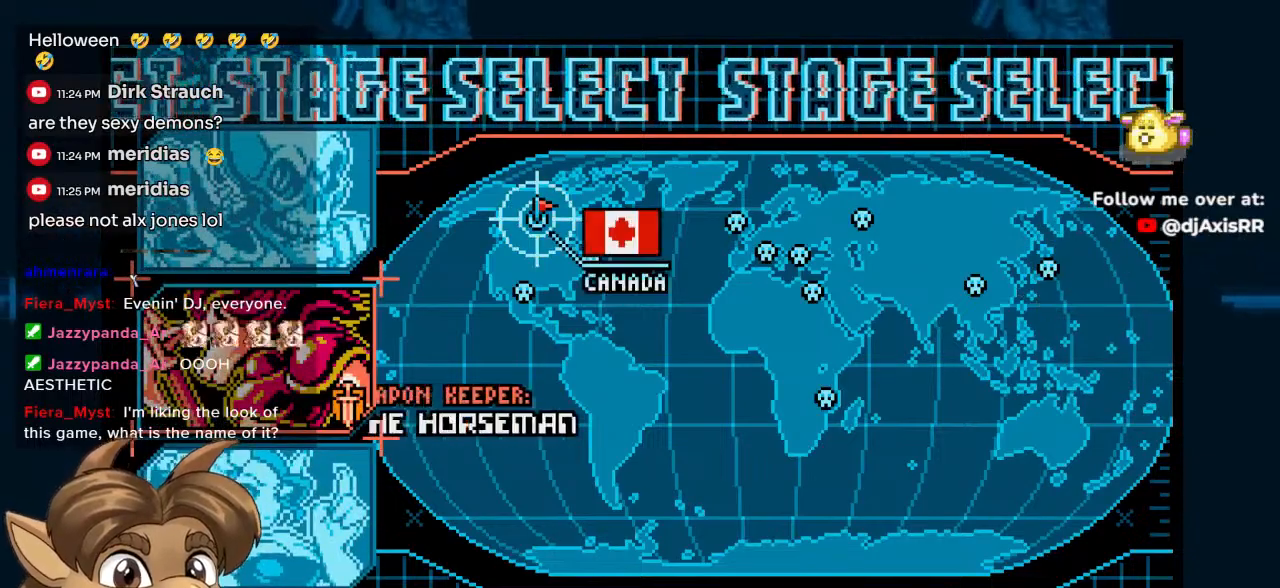
{"buttons": [], "left_stick": "center", "right_stick": "center", "events": [[17, "DPAD_DOWN", "down"], [133, "DPAD_DOWN", "up"]]}
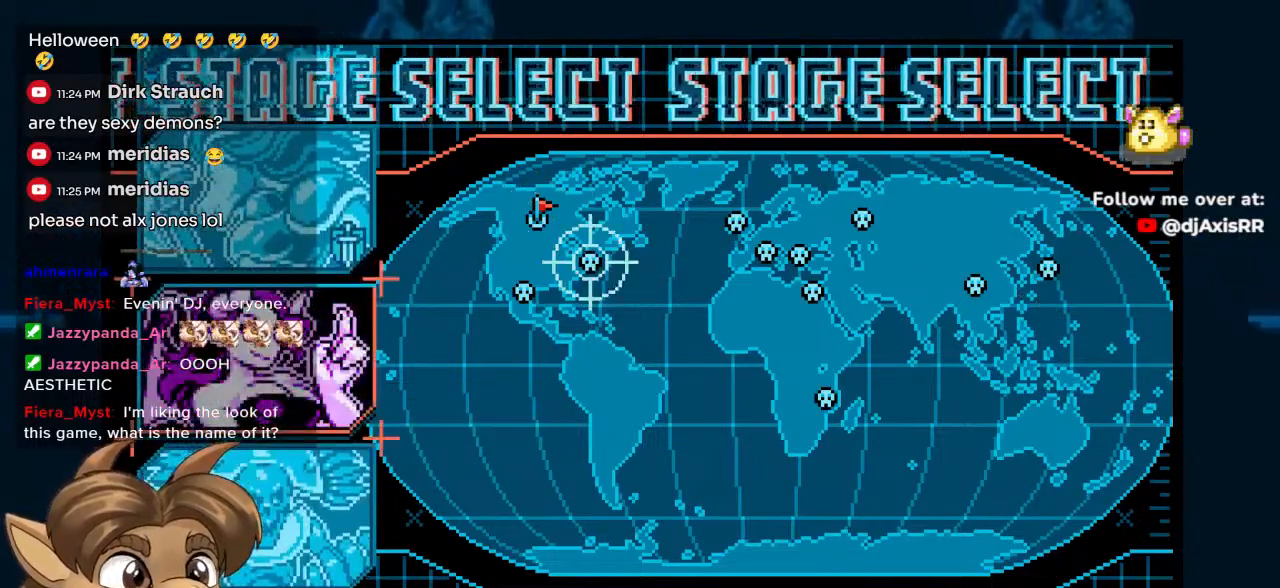
{"buttons": [], "left_stick": "center", "right_stick": "center", "events": [[233, "DPAD_DOWN", "down"], [333, "DPAD_DOWN", "up"]]}
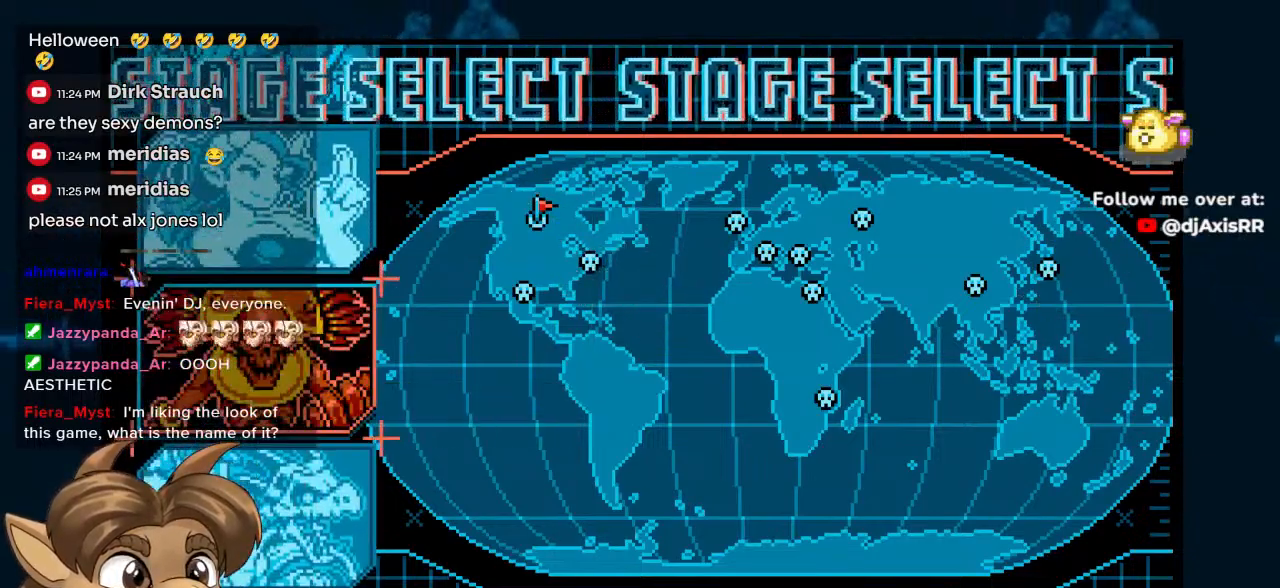
{"buttons": [], "left_stick": "center", "right_stick": "center", "events": [[167, "DPAD_UP", "down"], [283, "DPAD_UP", "up"]]}
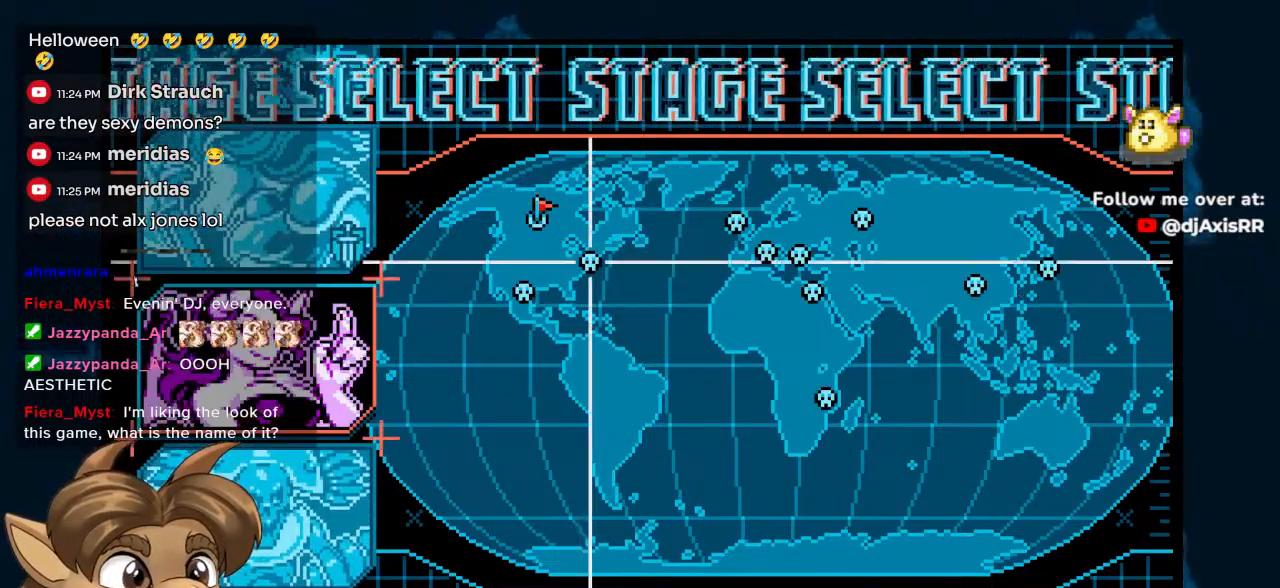
{"buttons": [], "left_stick": "center", "right_stick": "center", "events": []}
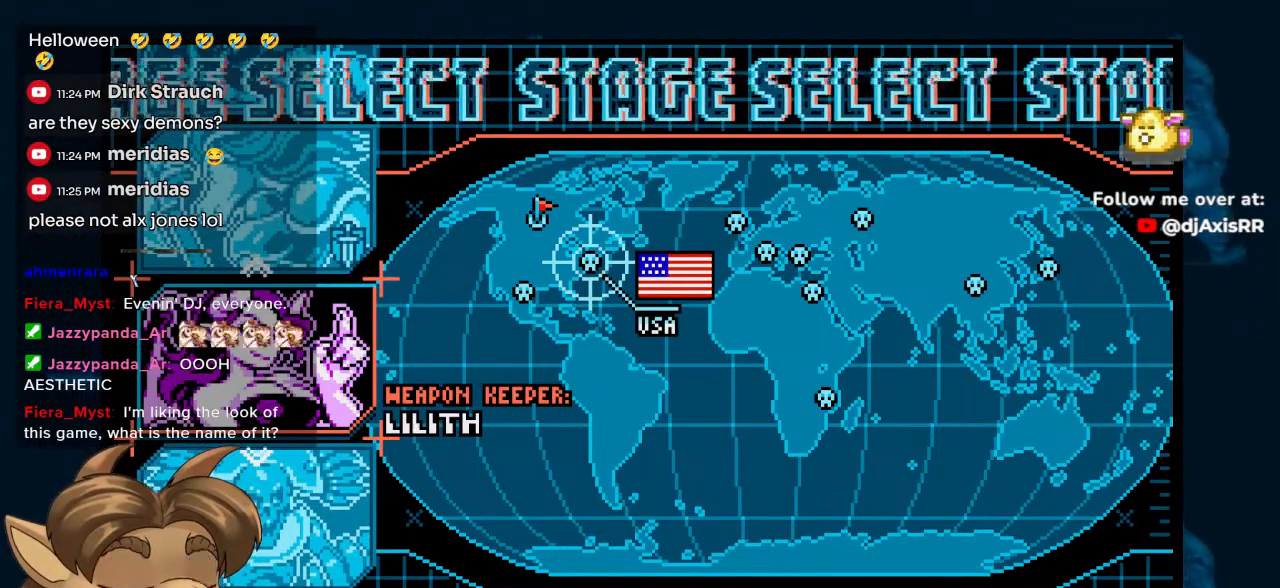
{"buttons": [], "left_stick": "center", "right_stick": "center", "events": []}